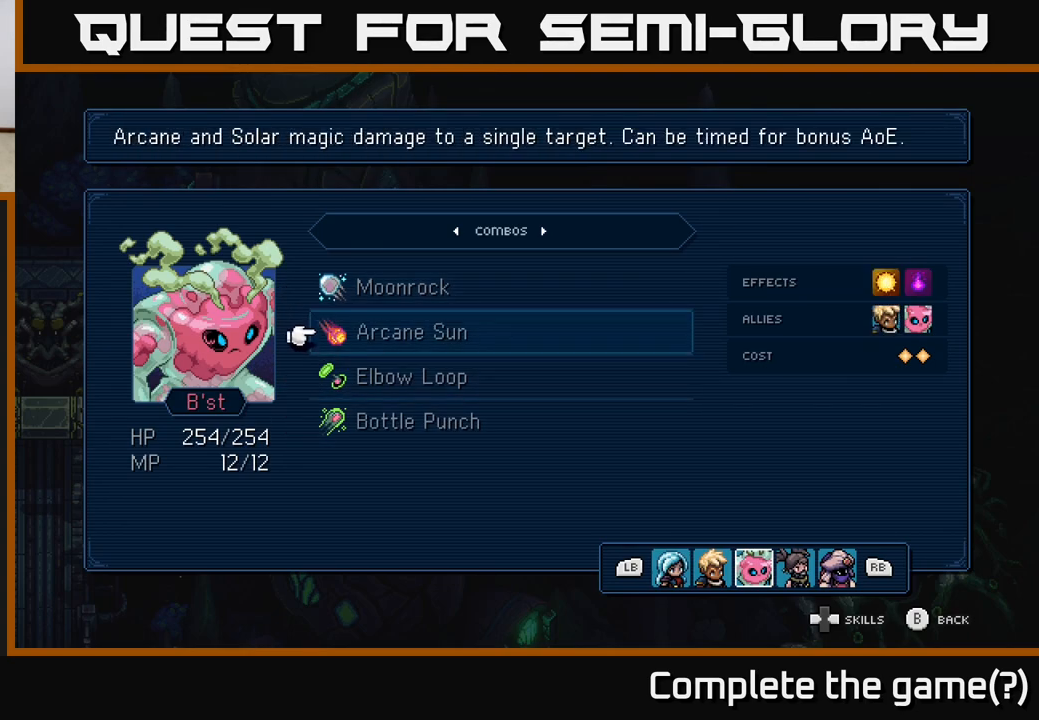
Gameplay with a controller (Xbox layout); each line is a JSON object with the inputs held at the frame after it. "events" lists button and stick changes between this image and that frame as [ms after this image, input, new state], when the widget could be followed in between. Not read: right_stick.
{"buttons": [], "left_stick": "center", "events": []}
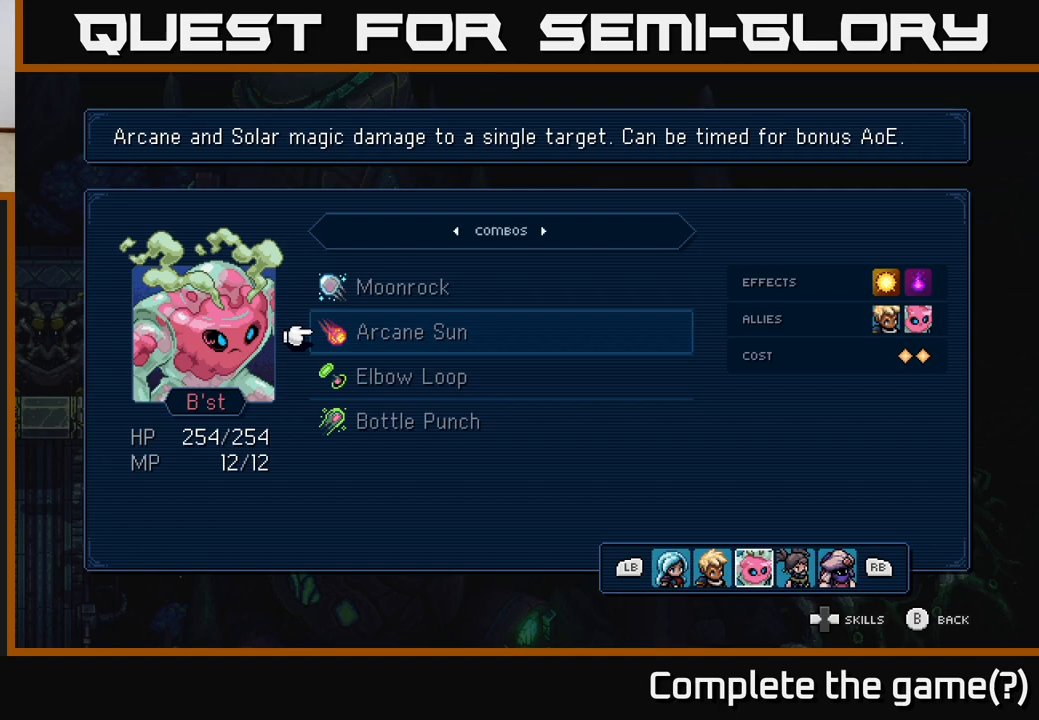
{"buttons": ["DPAD_DOWN"], "left_stick": "center", "events": [[433, "DPAD_DOWN", "down"]]}
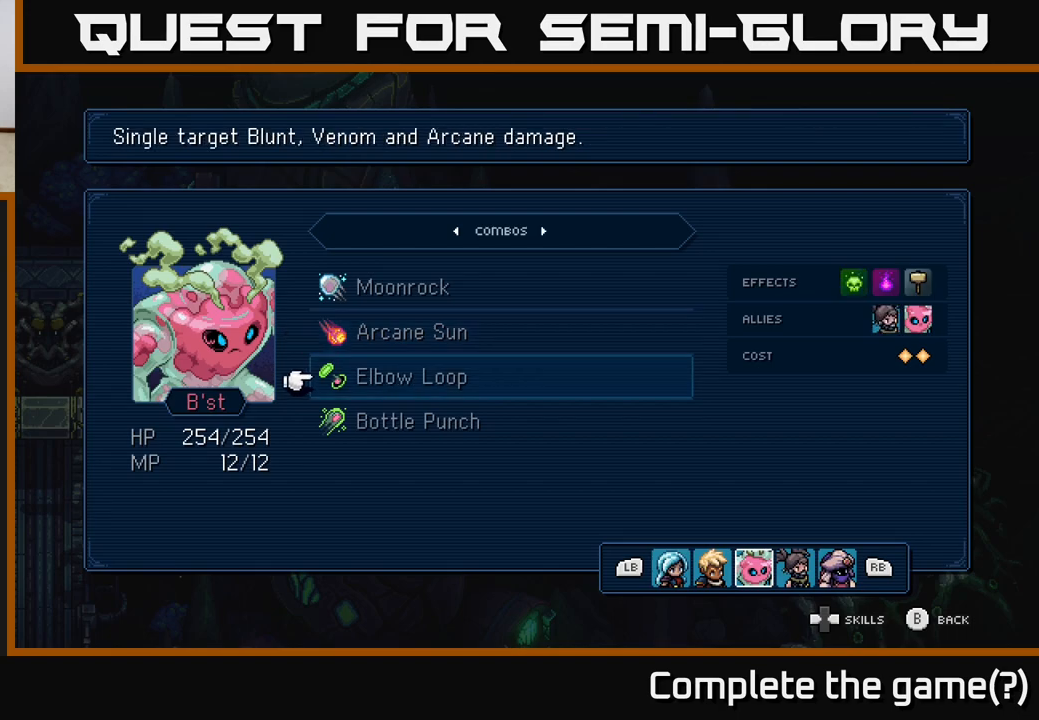
{"buttons": [], "left_stick": "center", "events": [[67, "DPAD_DOWN", "up"]]}
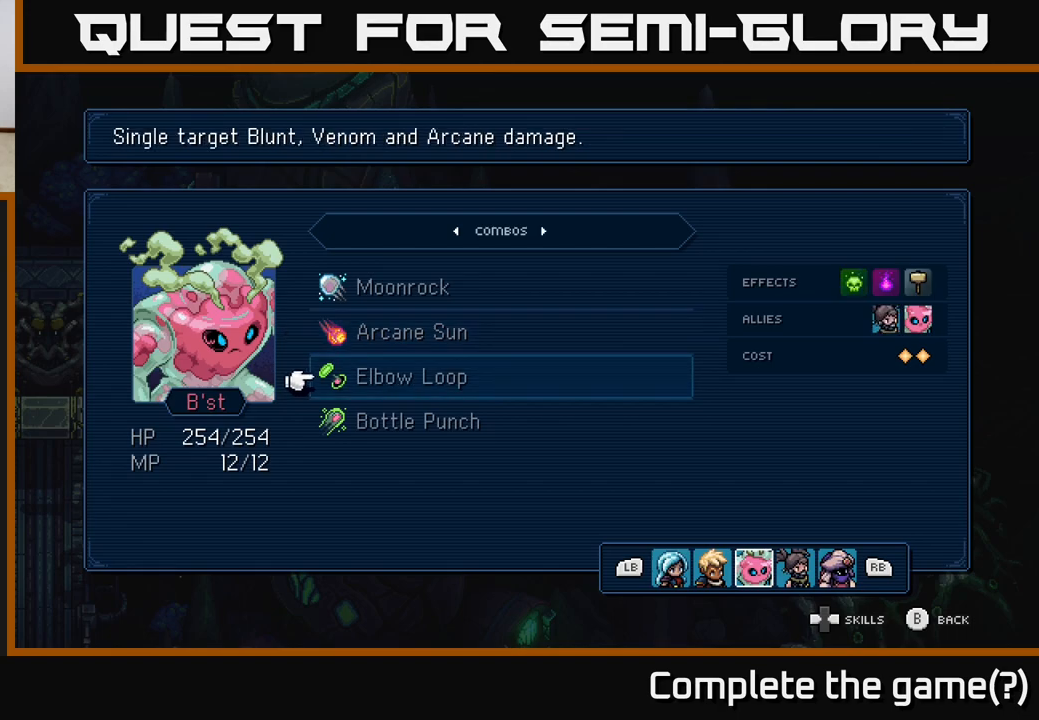
{"buttons": [], "left_stick": "center", "events": []}
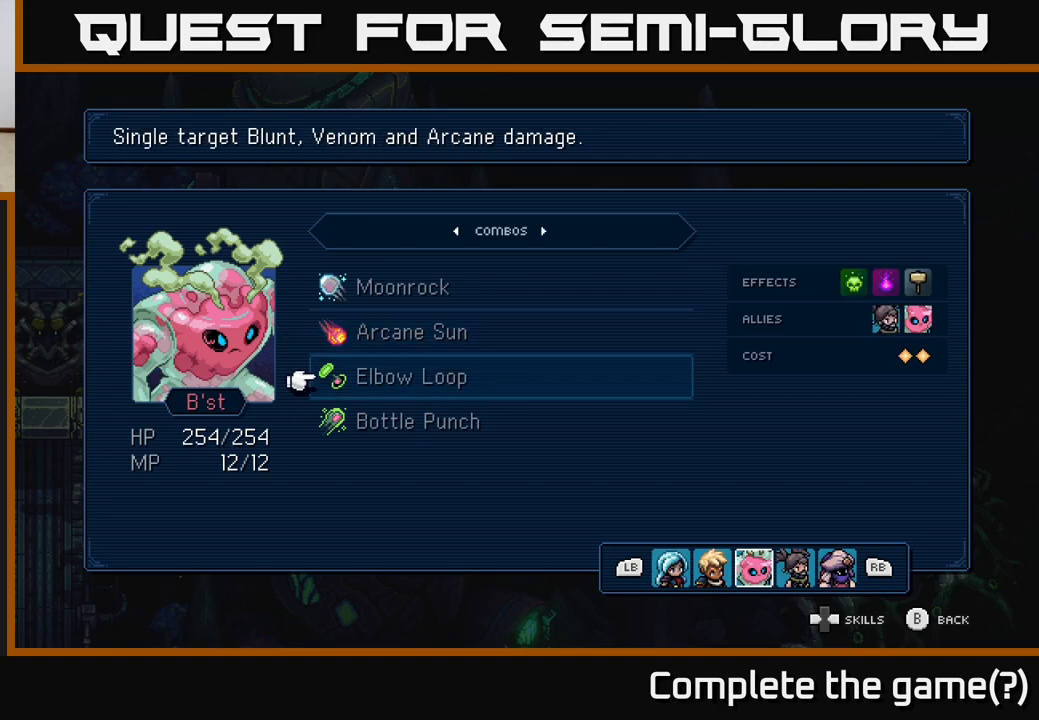
{"buttons": [], "left_stick": "center", "events": []}
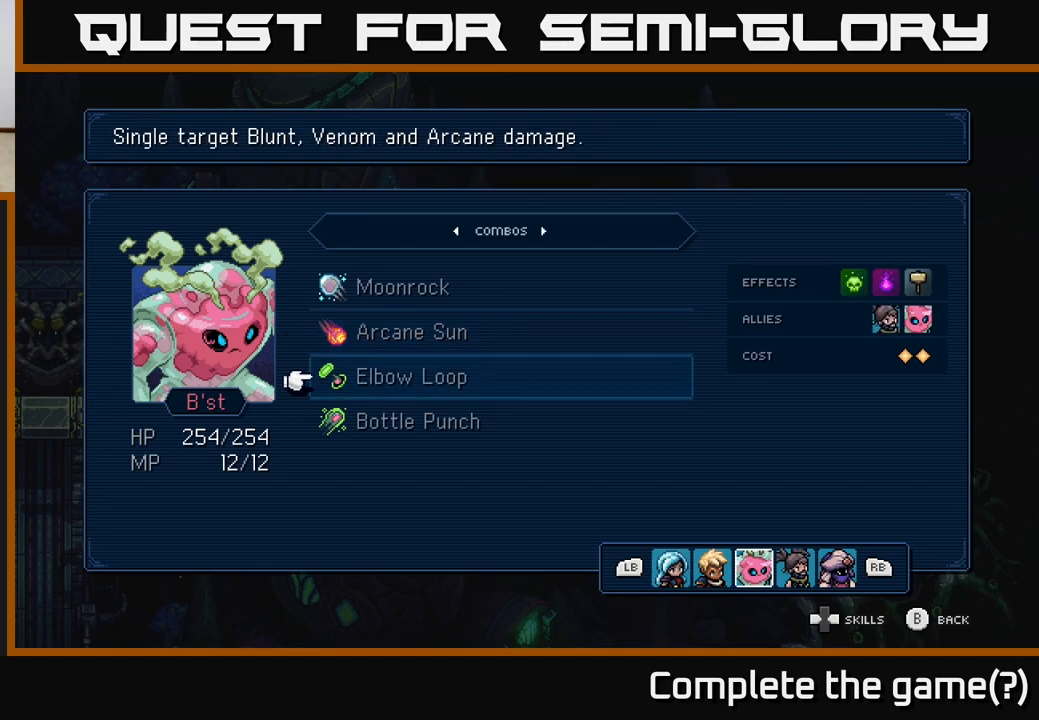
{"buttons": [], "left_stick": "center", "events": [[217, "DPAD_DOWN", "down"], [317, "DPAD_DOWN", "up"]]}
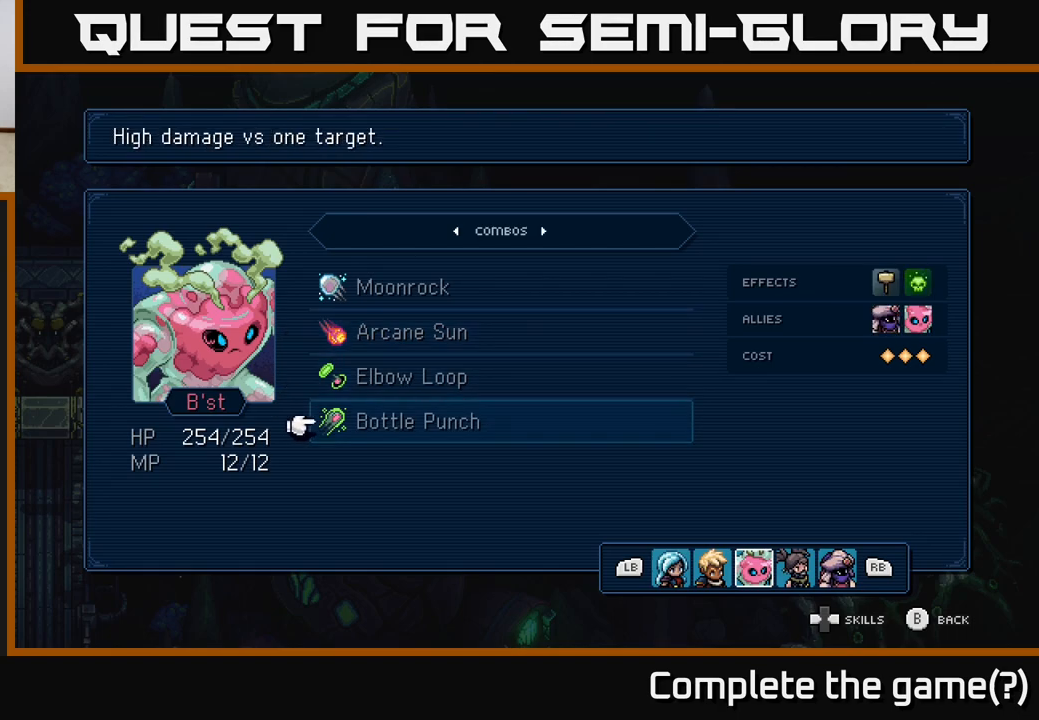
{"buttons": [], "left_stick": "center", "events": []}
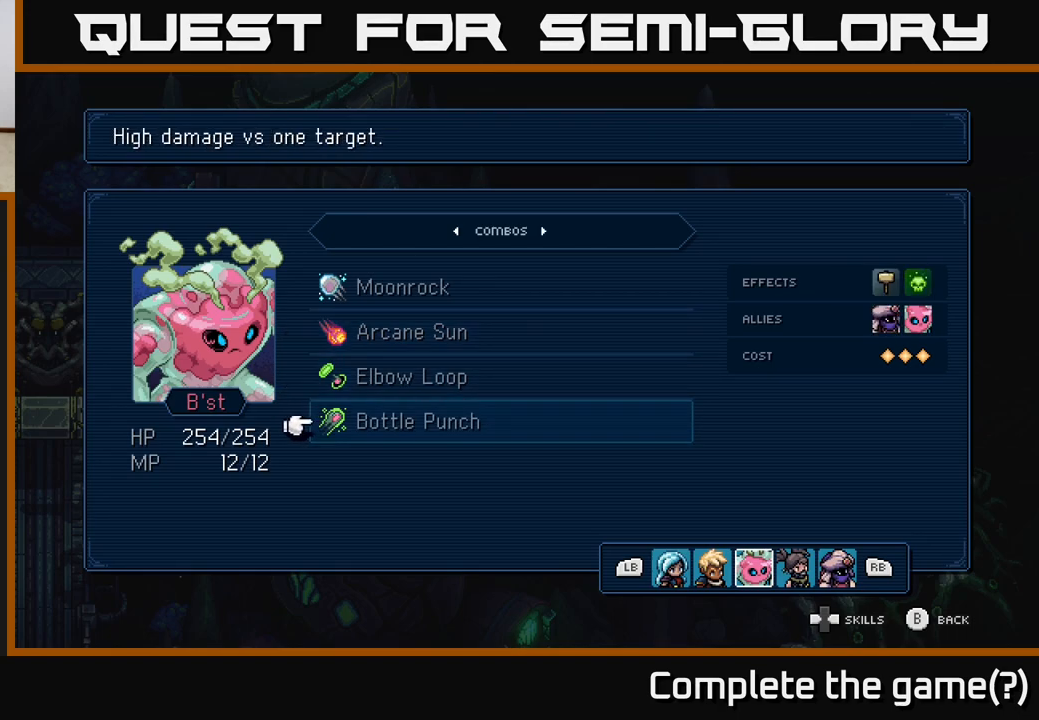
{"buttons": [], "left_stick": "center", "events": []}
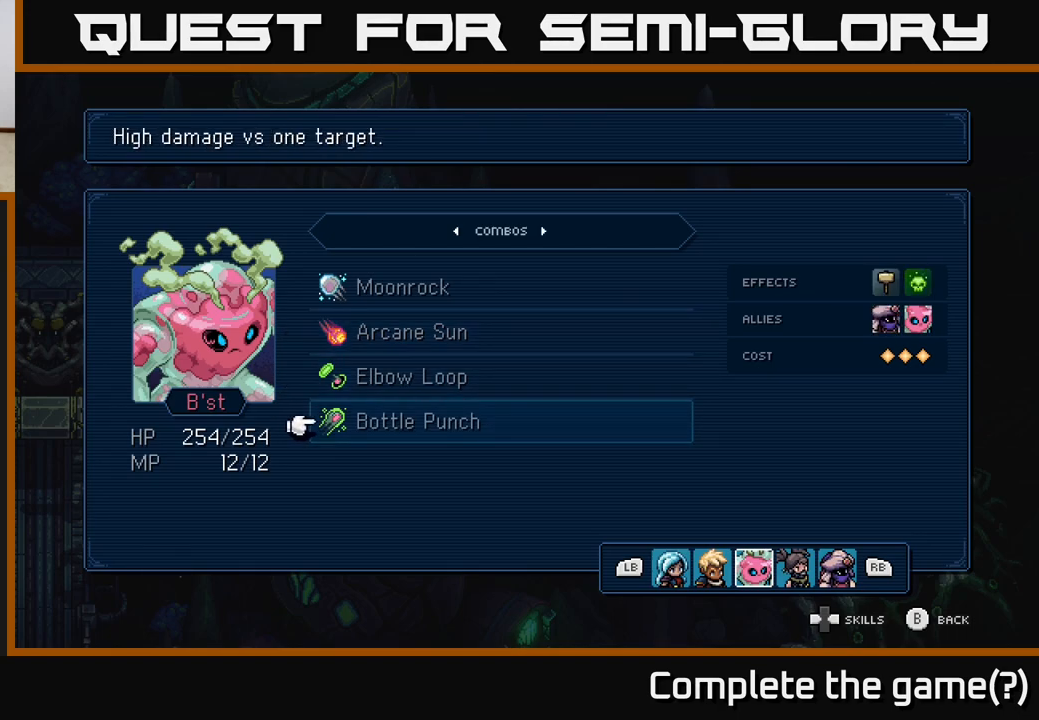
{"buttons": [], "left_stick": "center", "events": []}
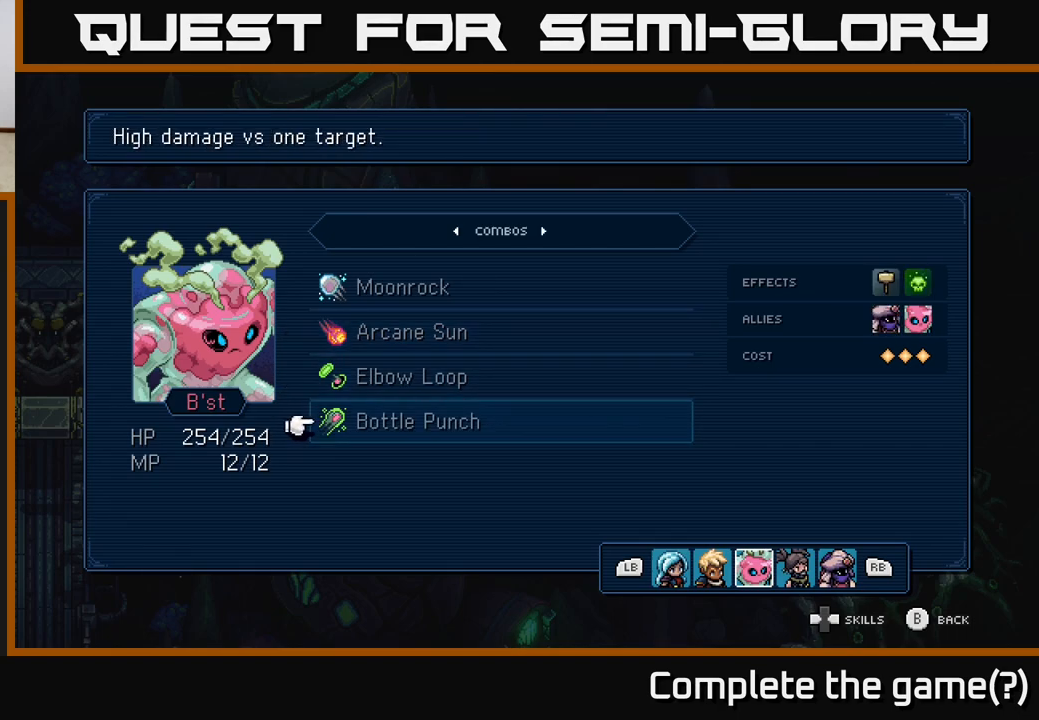
{"buttons": [], "left_stick": "center", "events": []}
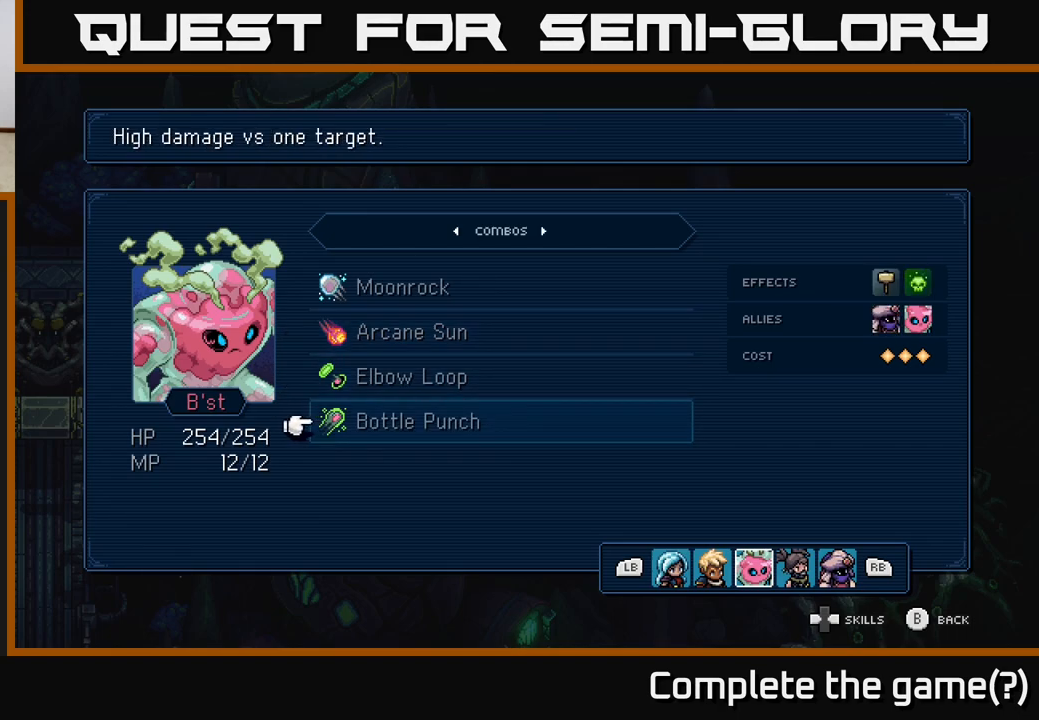
{"buttons": ["DPAD_UP"], "left_stick": "center", "events": [[317, "DPAD_UP", "down"], [383, "DPAD_UP", "up"], [500, "DPAD_UP", "down"]]}
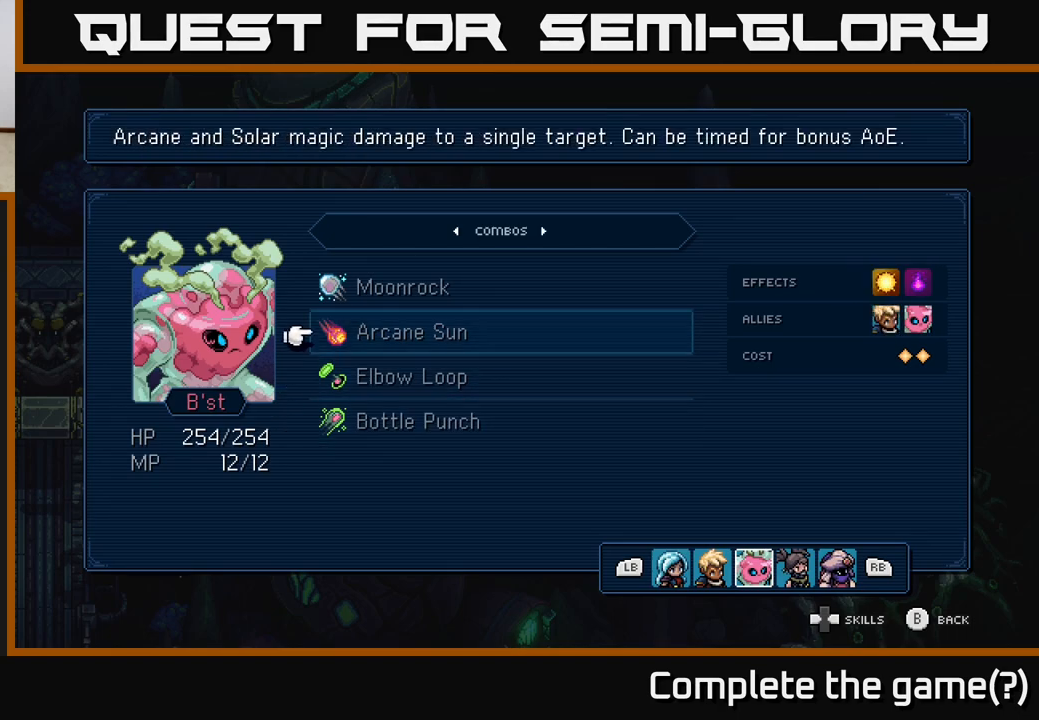
{"buttons": [], "left_stick": "center", "events": [[67, "DPAD_UP", "up"], [233, "DPAD_UP", "down"], [317, "DPAD_UP", "up"]]}
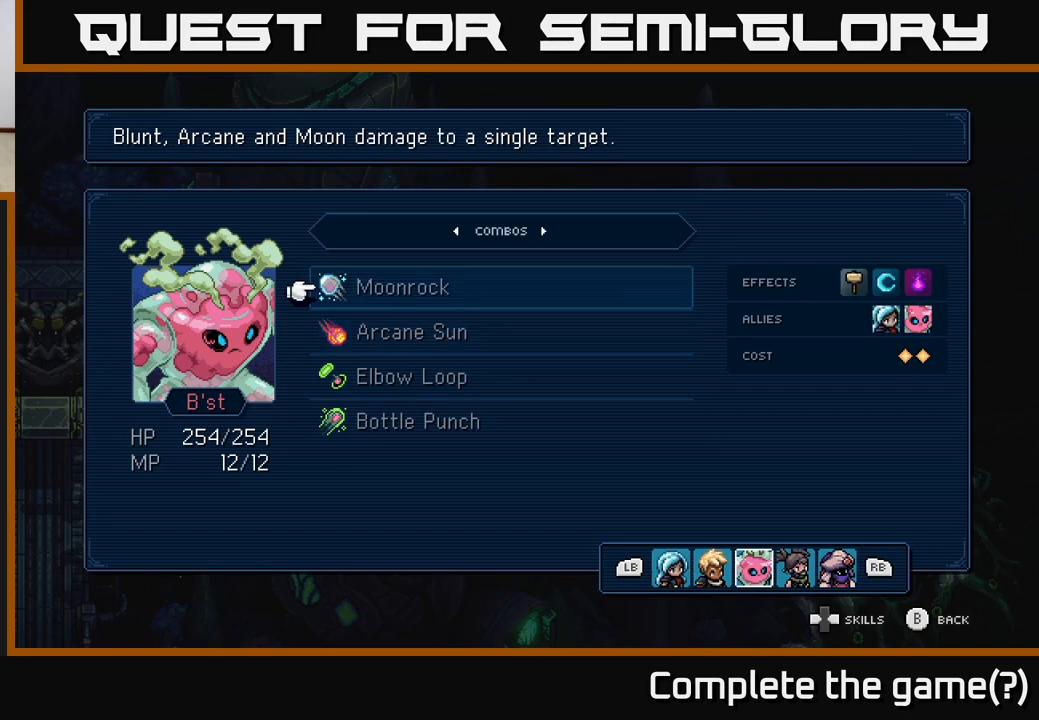
{"buttons": [], "left_stick": "center", "events": []}
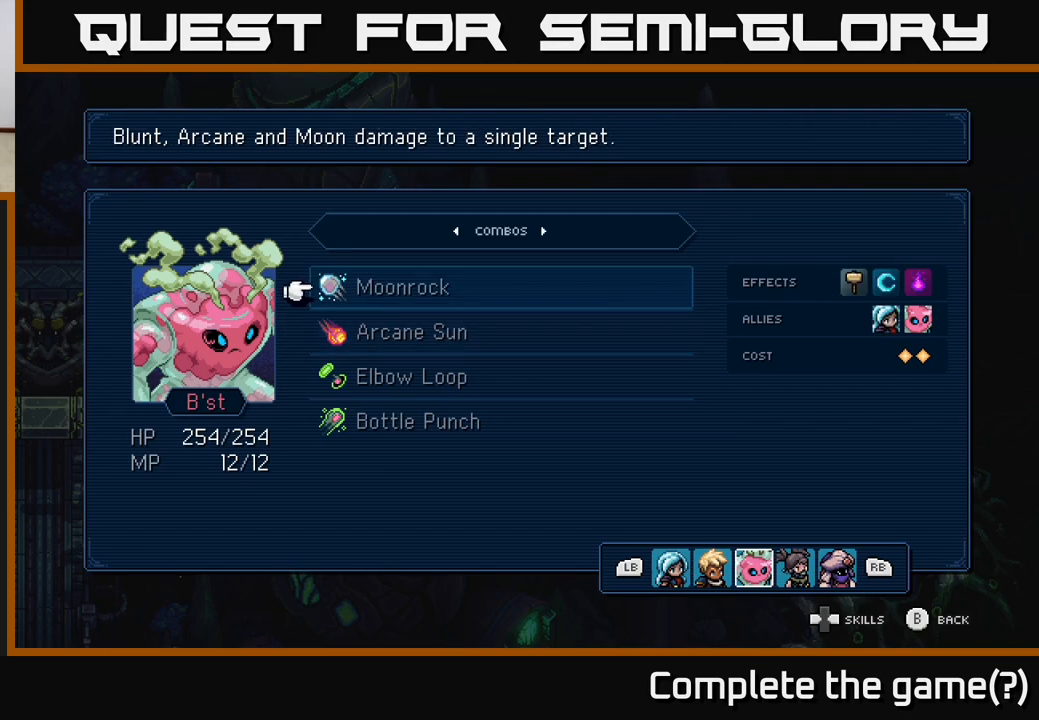
{"buttons": [], "left_stick": "center", "events": []}
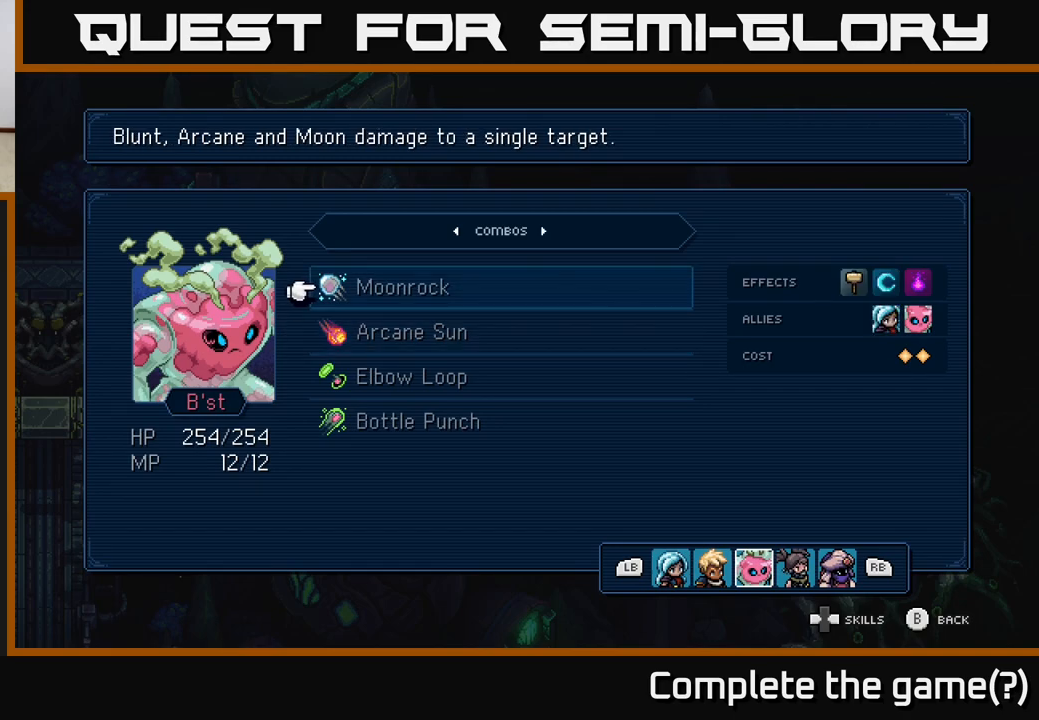
{"buttons": [], "left_stick": "center", "events": [[317, "DPAD_DOWN", "down"], [417, "DPAD_DOWN", "up"]]}
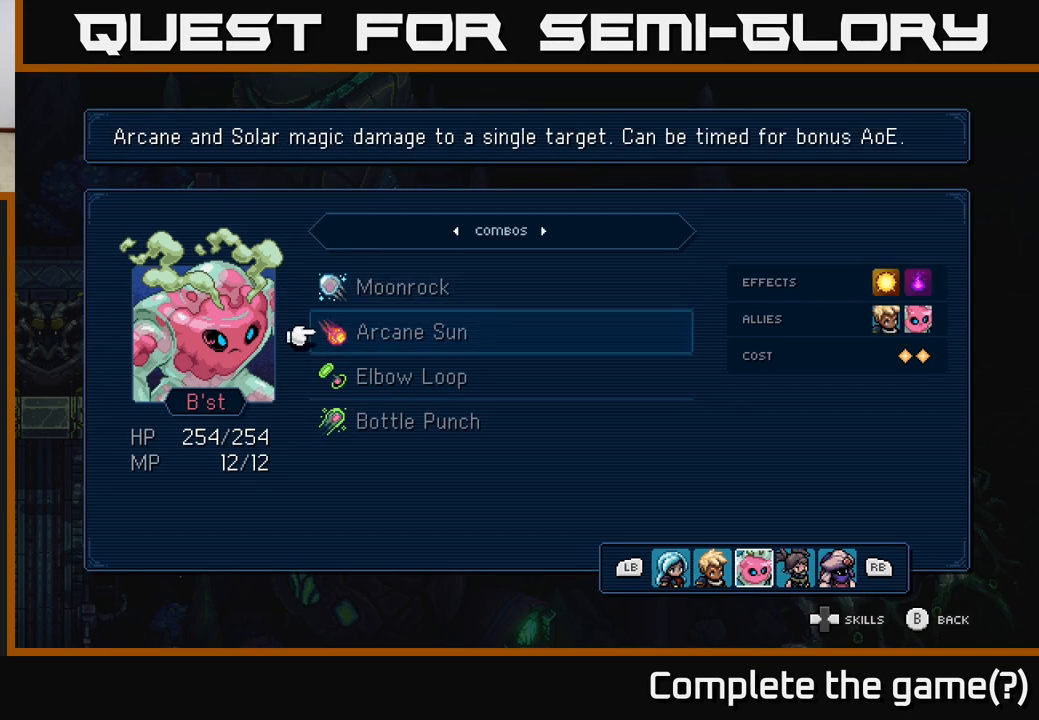
{"buttons": [], "left_stick": "center", "events": [[67, "DPAD_RIGHT", "down"], [200, "DPAD_RIGHT", "up"]]}
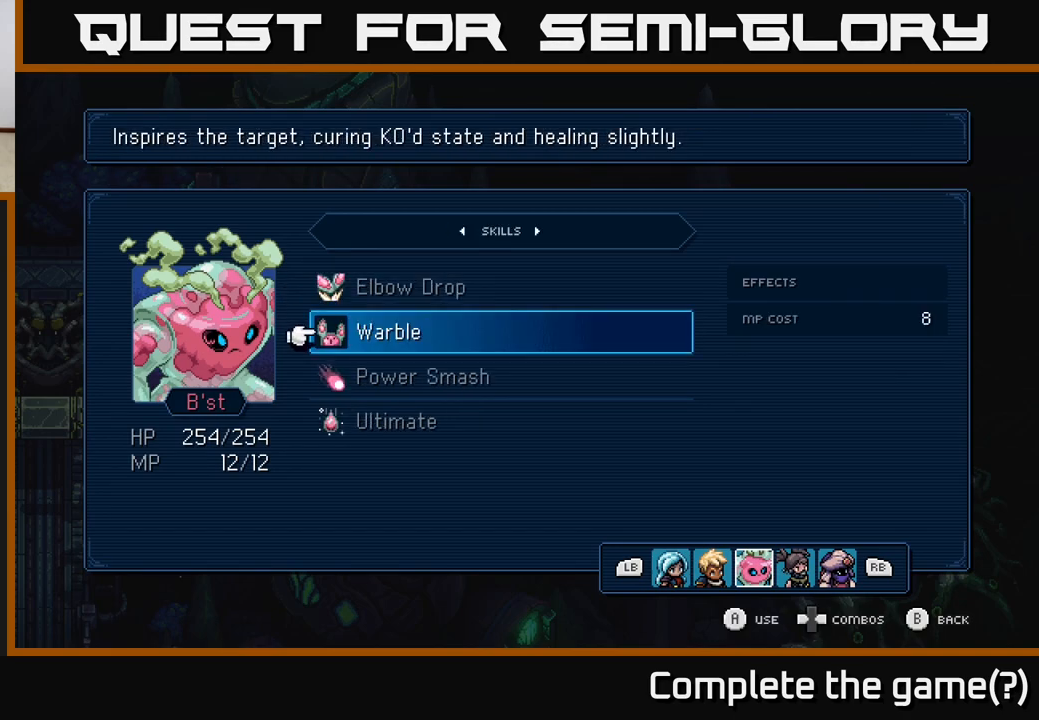
{"buttons": [], "left_stick": "center", "events": []}
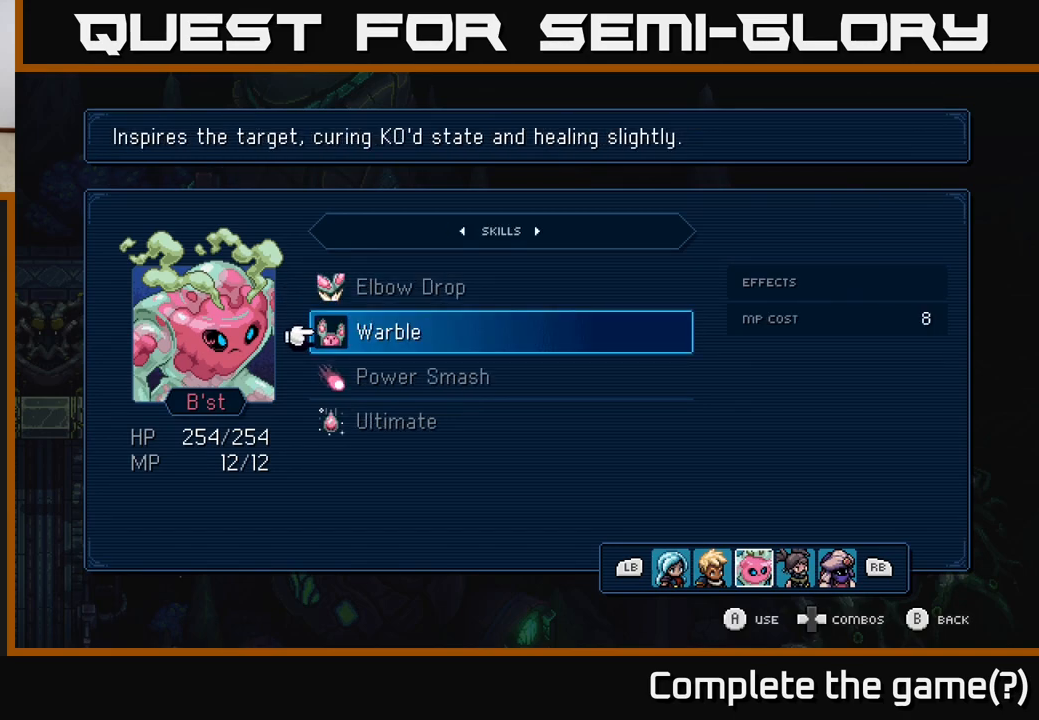
{"buttons": [], "left_stick": "center", "events": []}
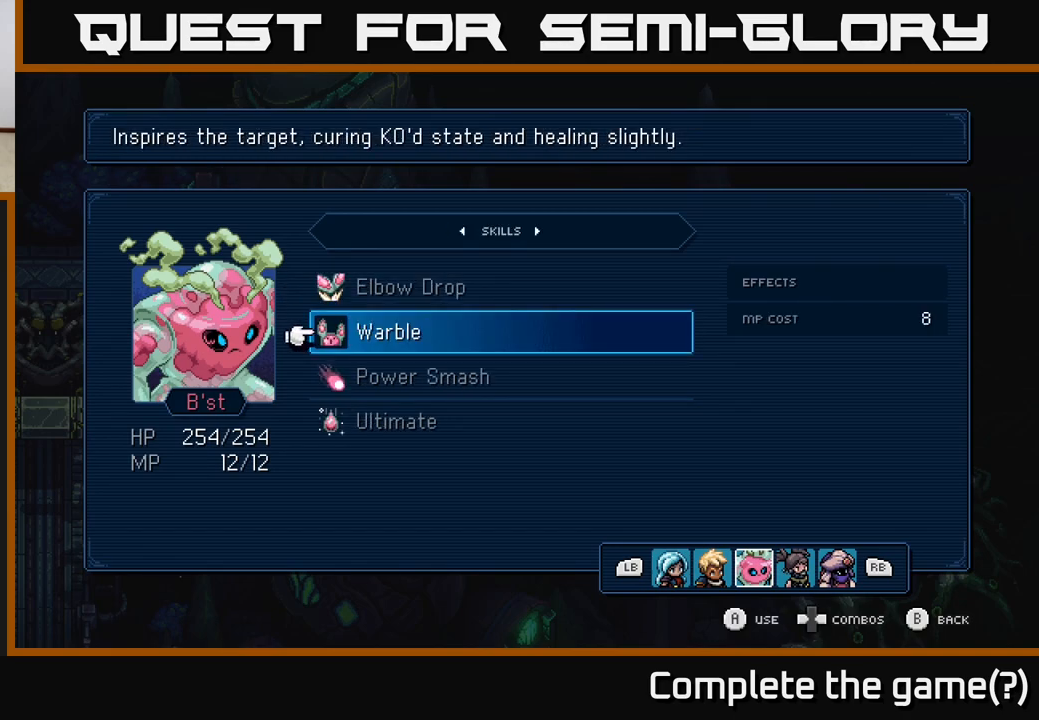
{"buttons": [], "left_stick": "center", "events": []}
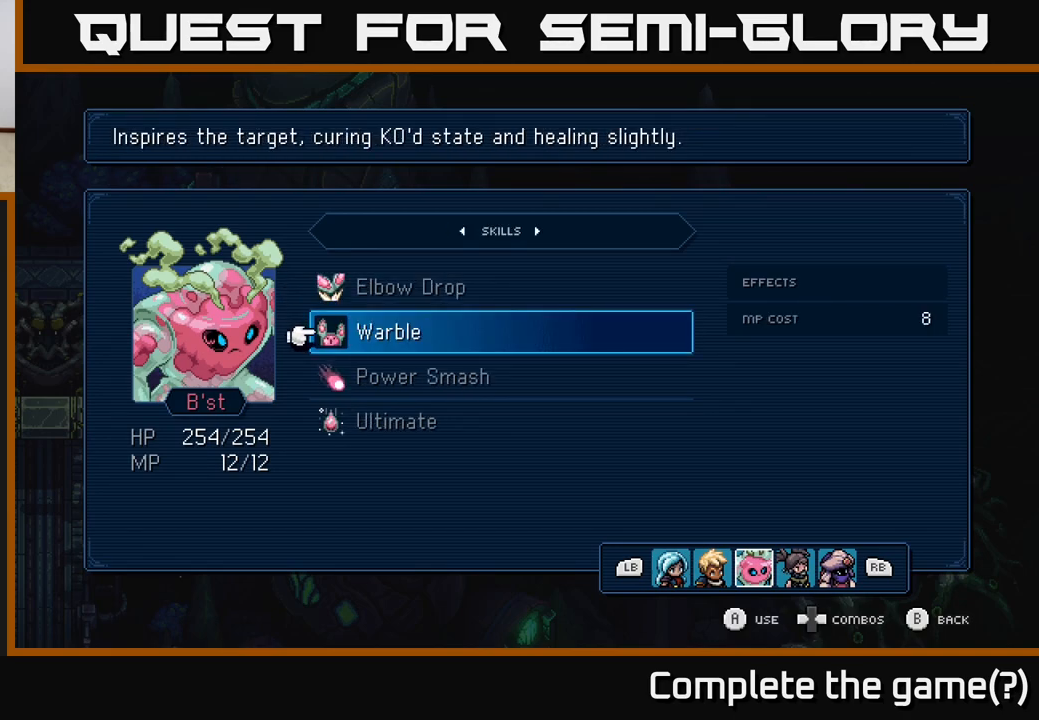
{"buttons": [], "left_stick": "center", "events": []}
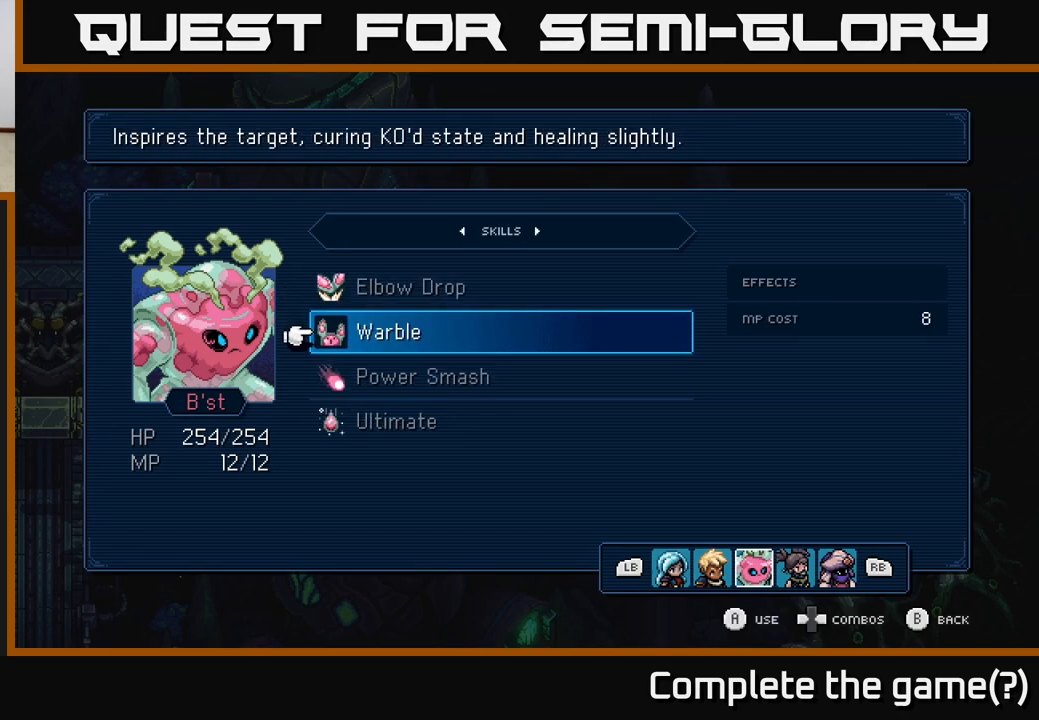
{"buttons": [], "left_stick": "center", "events": []}
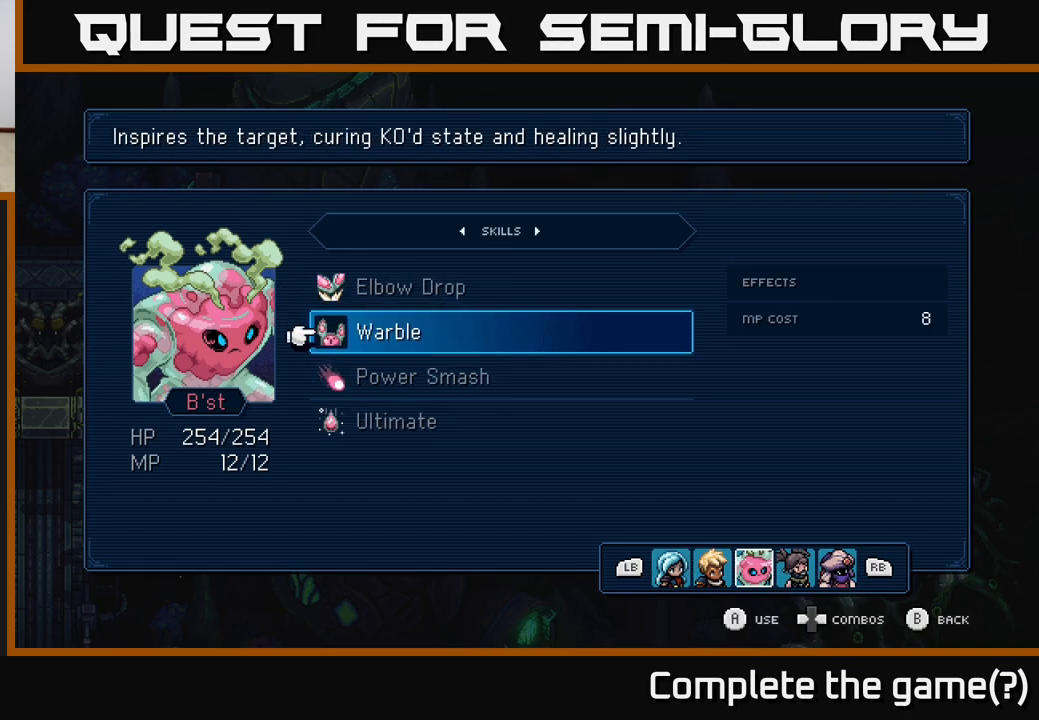
{"buttons": [], "left_stick": "center", "events": []}
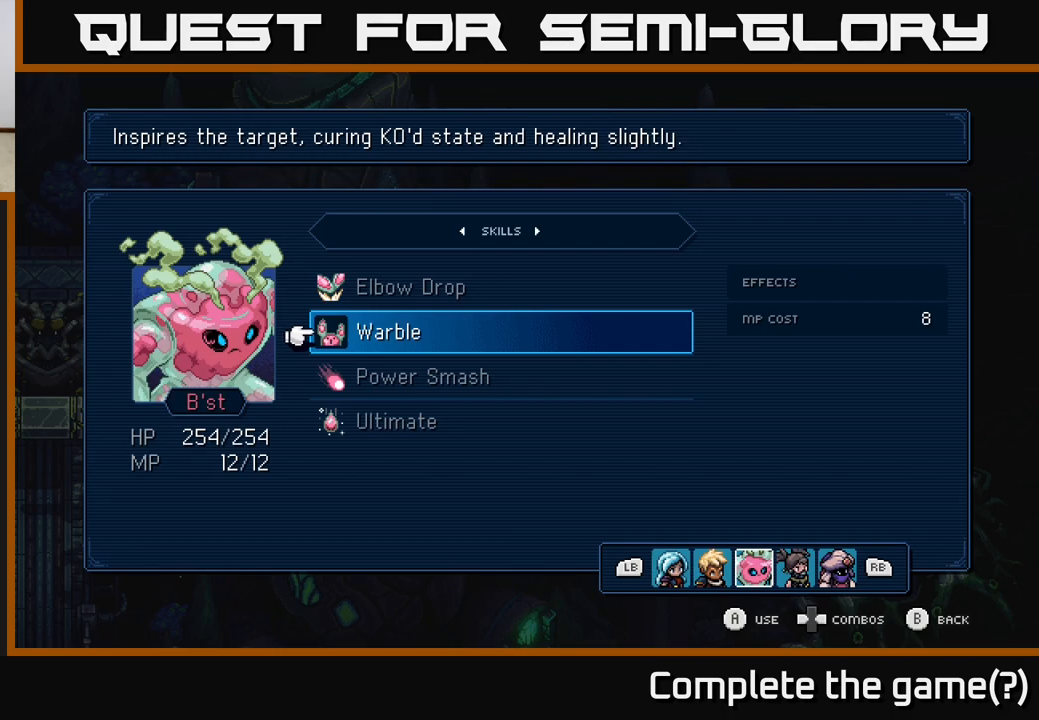
{"buttons": [], "left_stick": "center", "events": [[233, "DPAD_DOWN", "down"], [317, "DPAD_DOWN", "up"]]}
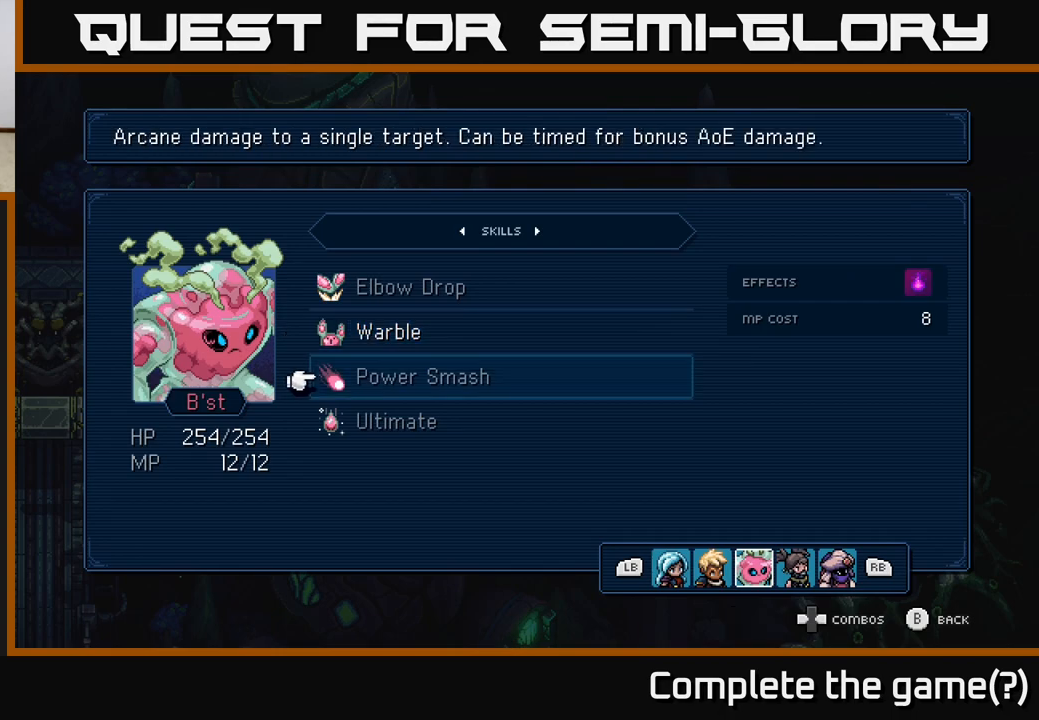
{"buttons": [], "left_stick": "center", "events": [[167, "DPAD_UP", "down"], [233, "DPAD_UP", "up"]]}
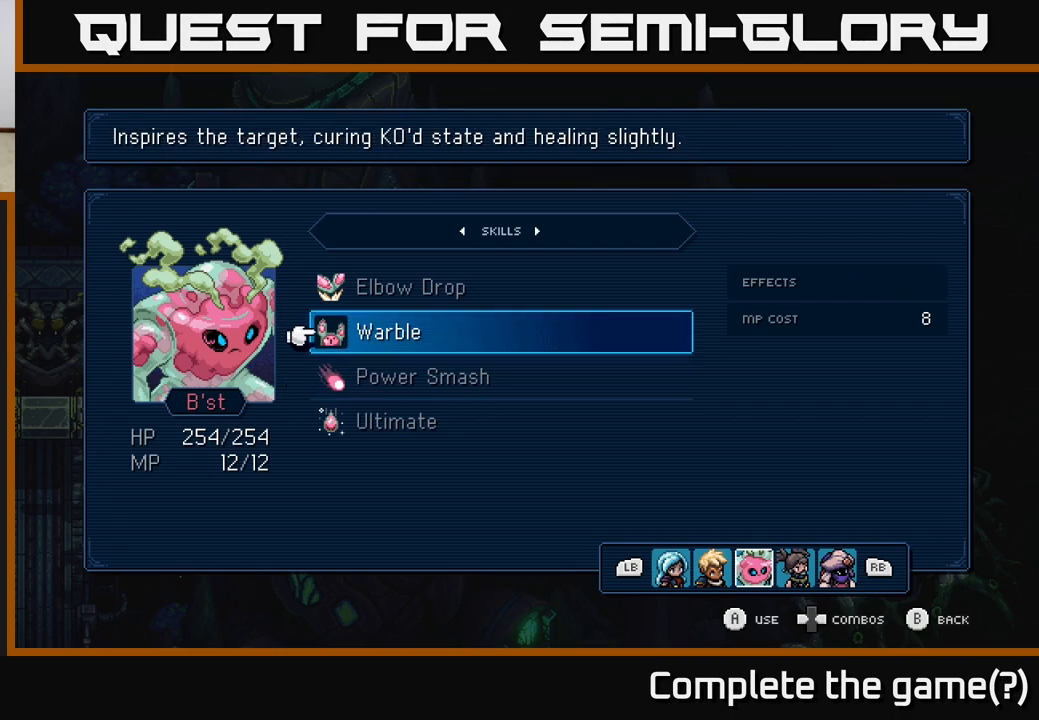
{"buttons": [], "left_stick": "center", "events": [[17, "DPAD_RIGHT", "down"], [117, "DPAD_RIGHT", "up"], [250, "DPAD_RIGHT", "down"], [350, "DPAD_RIGHT", "up"]]}
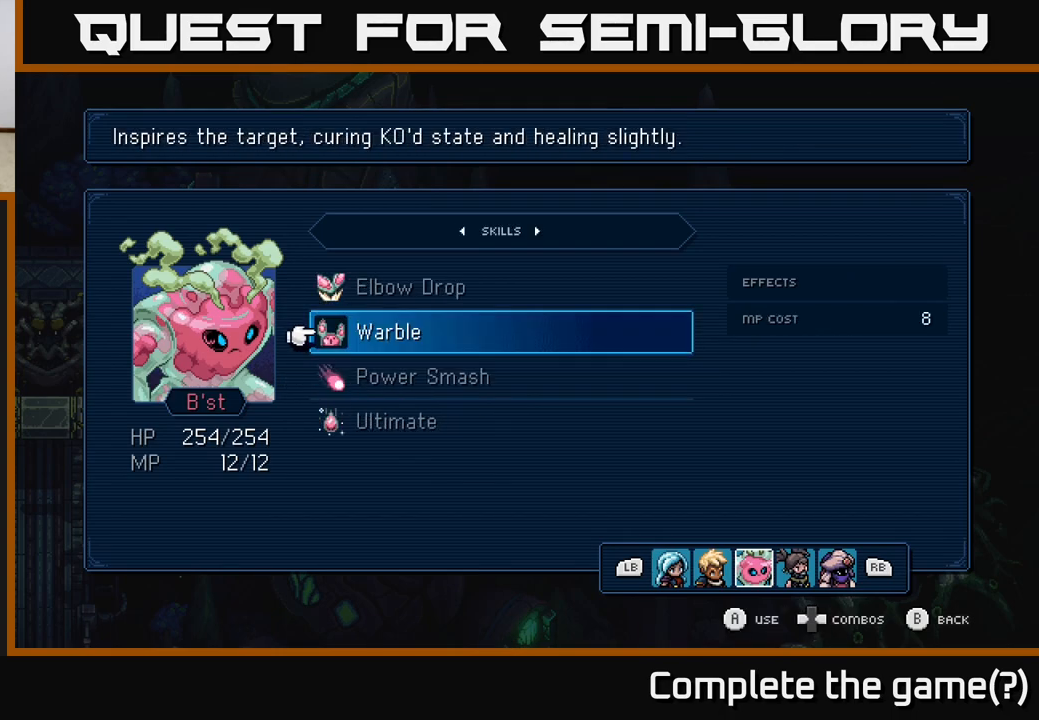
{"buttons": [], "left_stick": "center", "events": []}
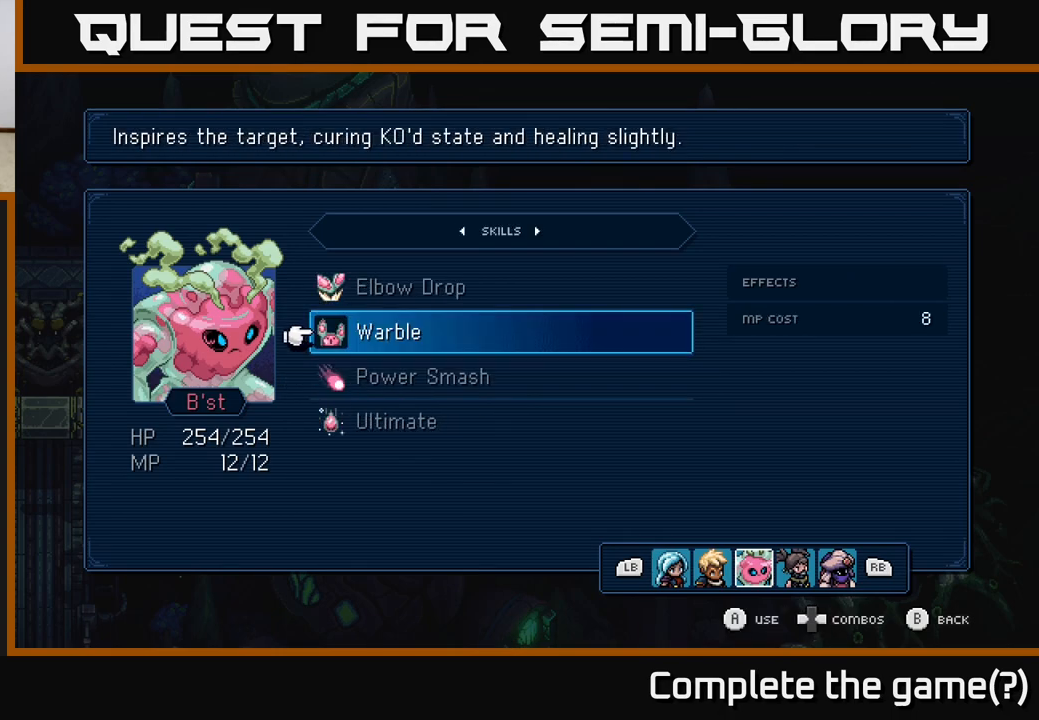
{"buttons": [], "left_stick": "center", "events": [[133, "DPAD_RIGHT", "down"], [250, "DPAD_RIGHT", "up"], [383, "DPAD_RIGHT", "down"], [483, "DPAD_RIGHT", "up"]]}
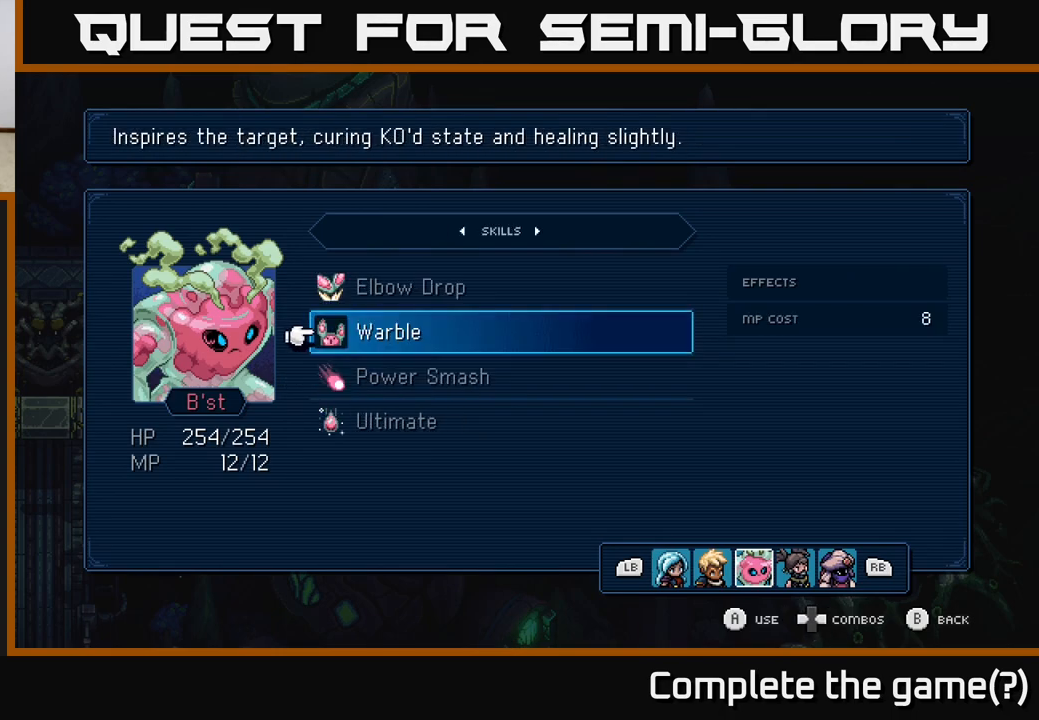
{"buttons": [], "left_stick": "center", "events": []}
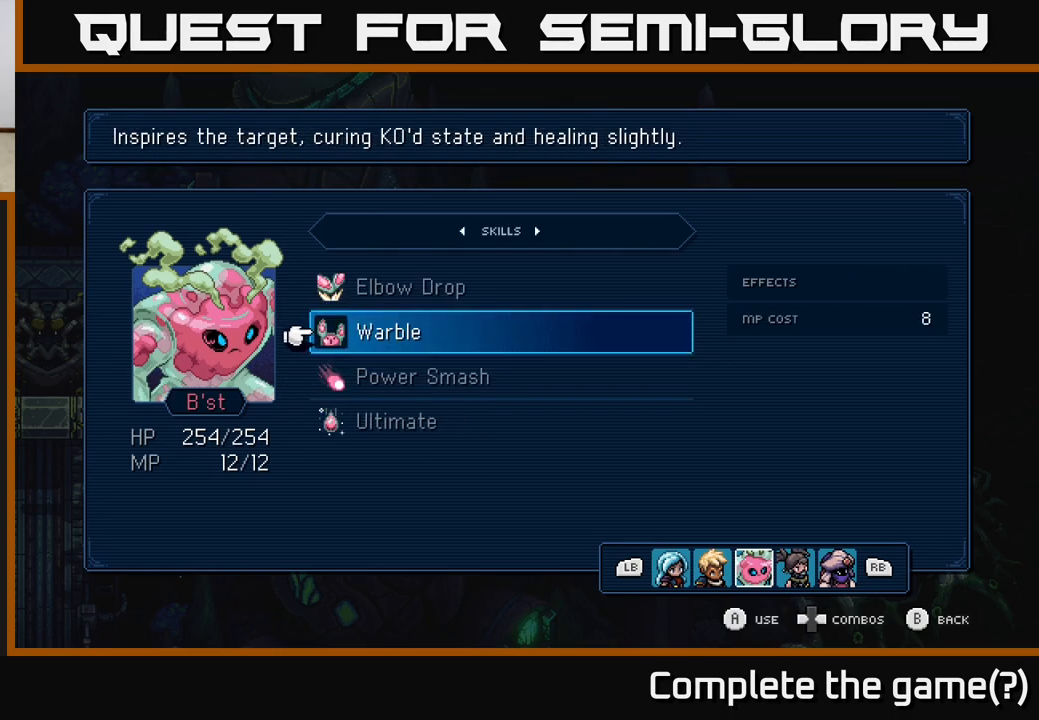
{"buttons": [], "left_stick": "center", "events": []}
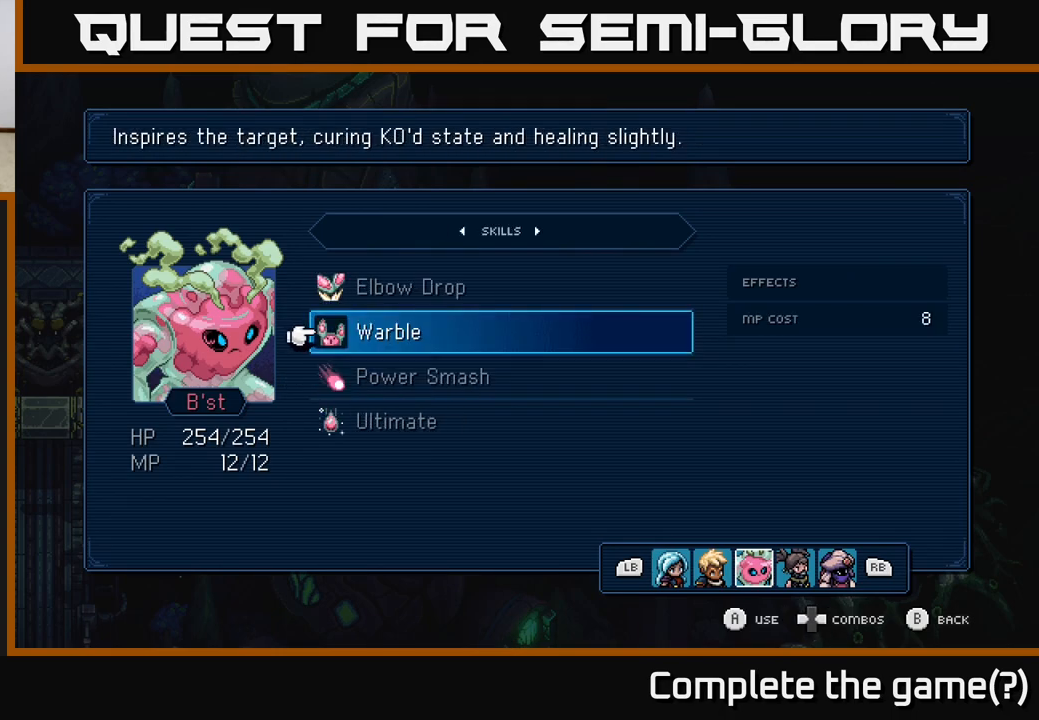
{"buttons": [], "left_stick": "center", "events": [[17, "DPAD_LEFT", "down"], [67, "DPAD_LEFT", "up"]]}